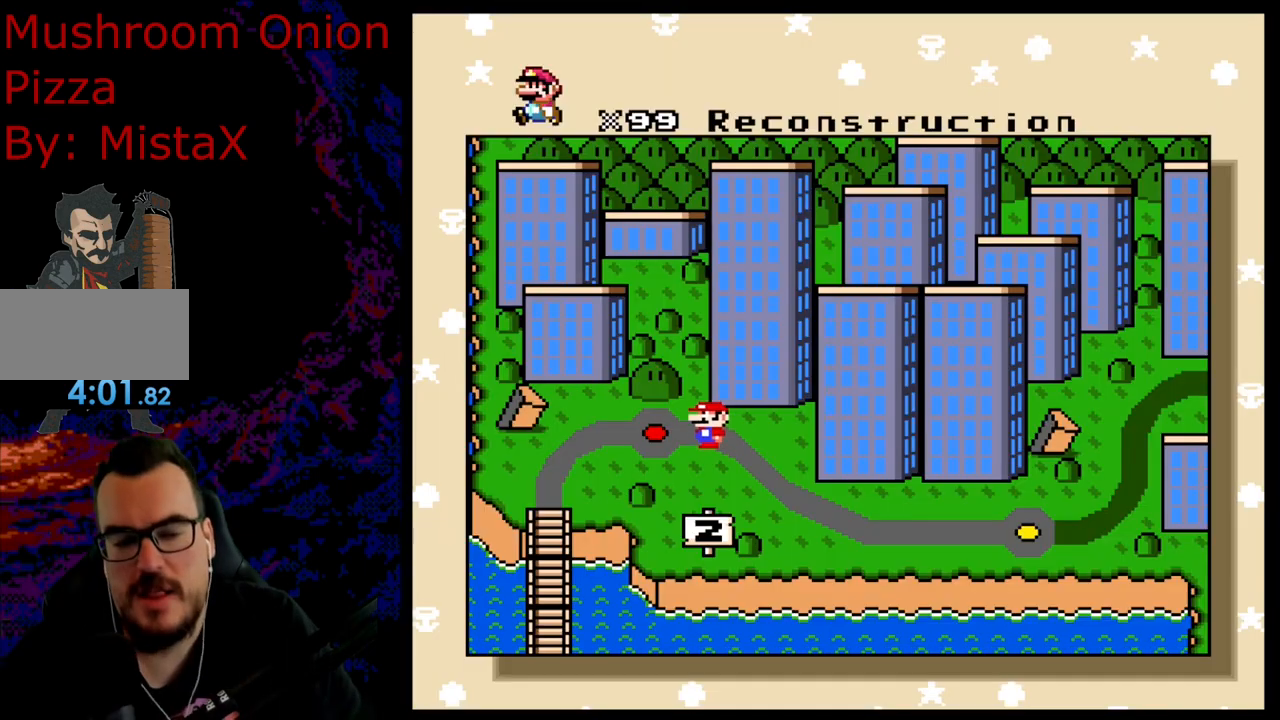
Gameplay with a controller (Nintendo layout); each line is a JSON object with the inputs held at the frame after it. "events" lists button and stick changes between this image and that frame as [ms after this image, input, new state], when the widget could be followed in between. Not read: L3 R3.
{"buttons": ["B"], "events": [[483, "B", "down"]]}
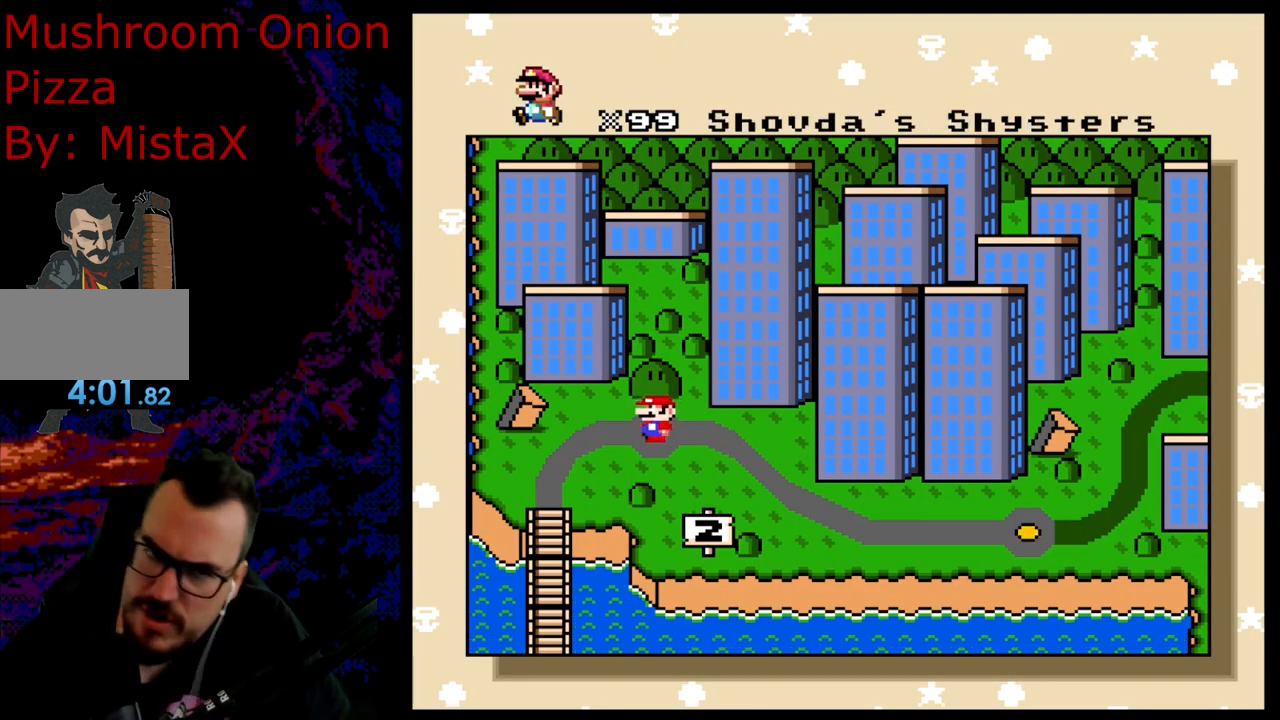
{"buttons": [], "events": [[50, "B", "up"], [133, "B", "down"], [267, "B", "up"], [383, "B", "down"], [467, "B", "up"]]}
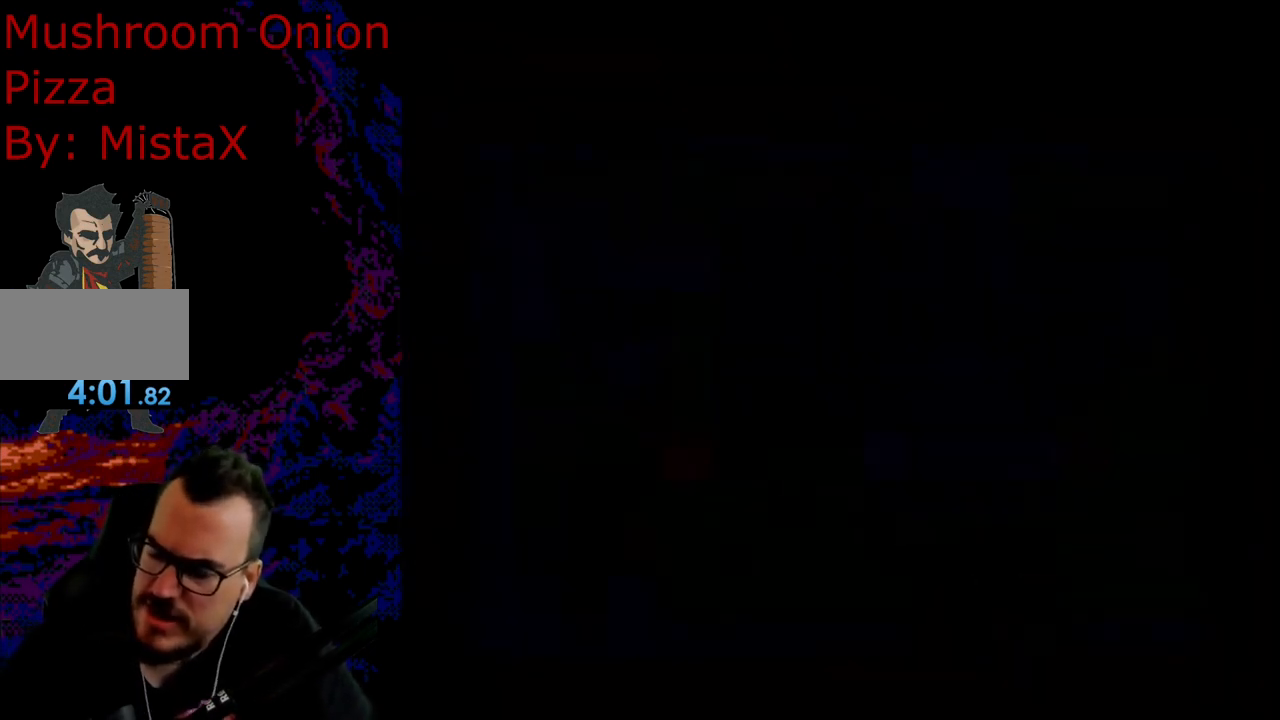
{"buttons": [], "events": []}
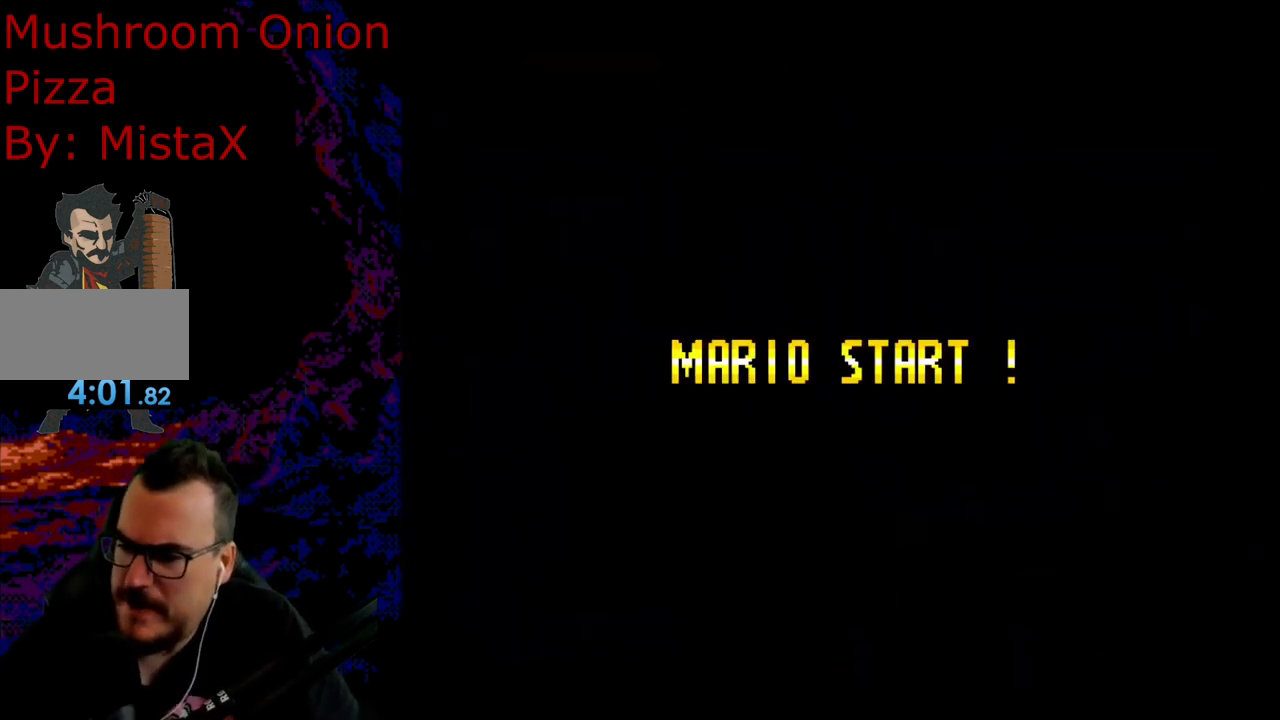
{"buttons": [], "events": []}
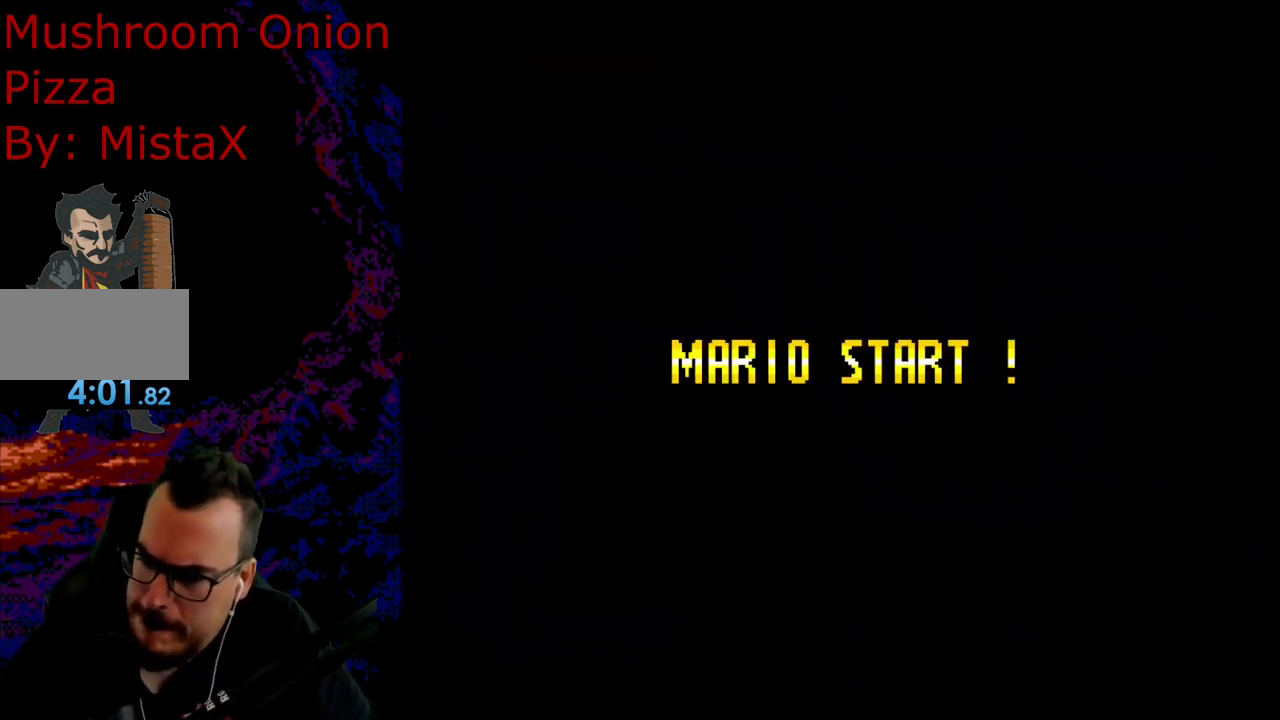
{"buttons": [], "events": []}
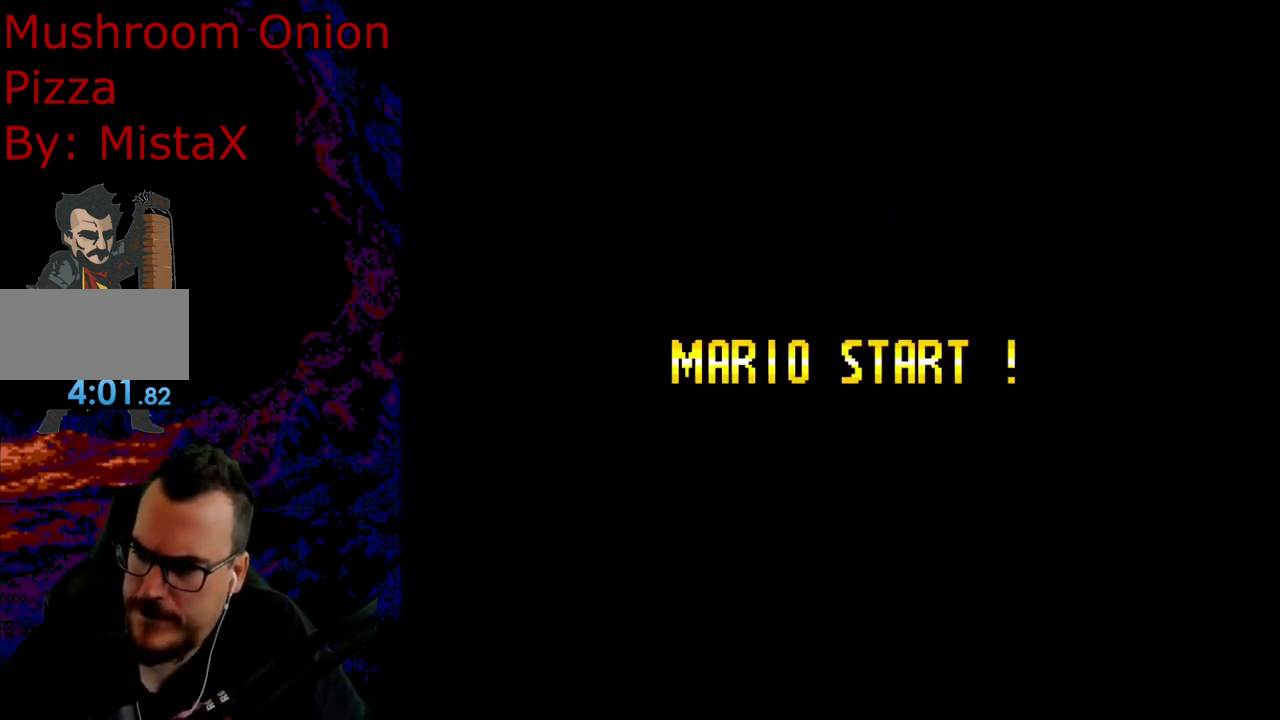
{"buttons": ["Y"], "events": [[417, "Y", "down"]]}
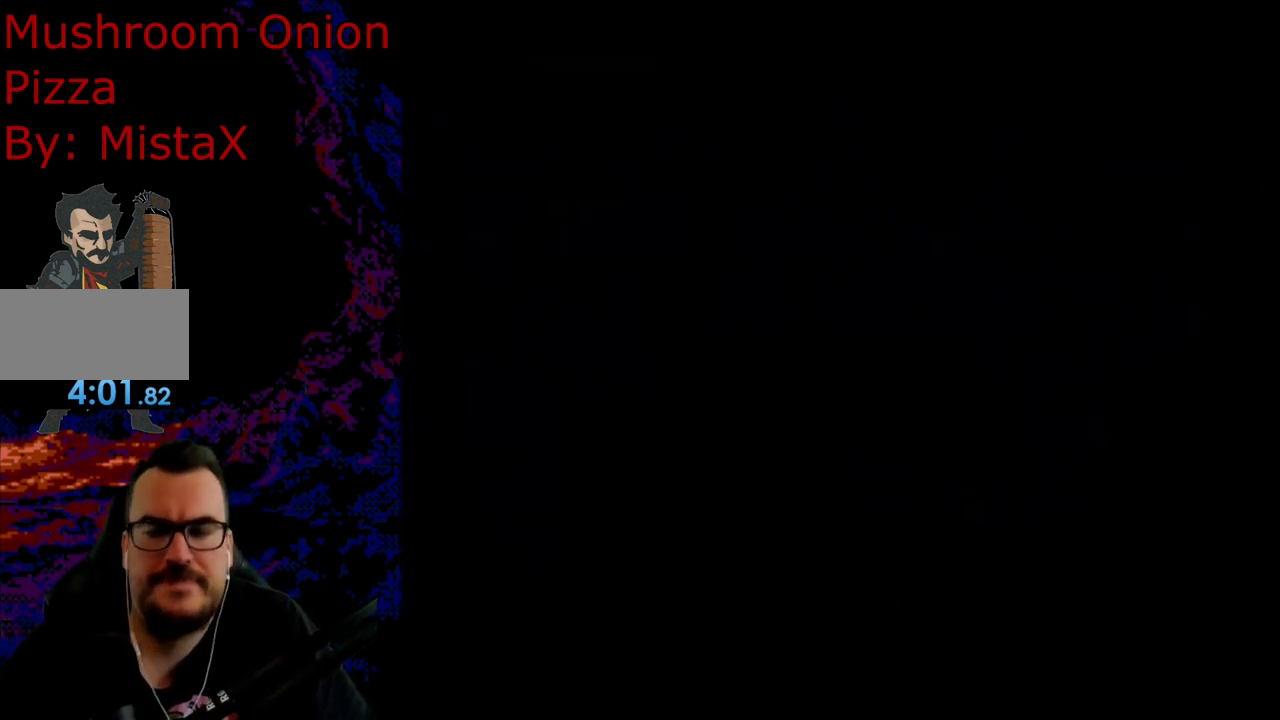
{"buttons": ["Y"], "events": []}
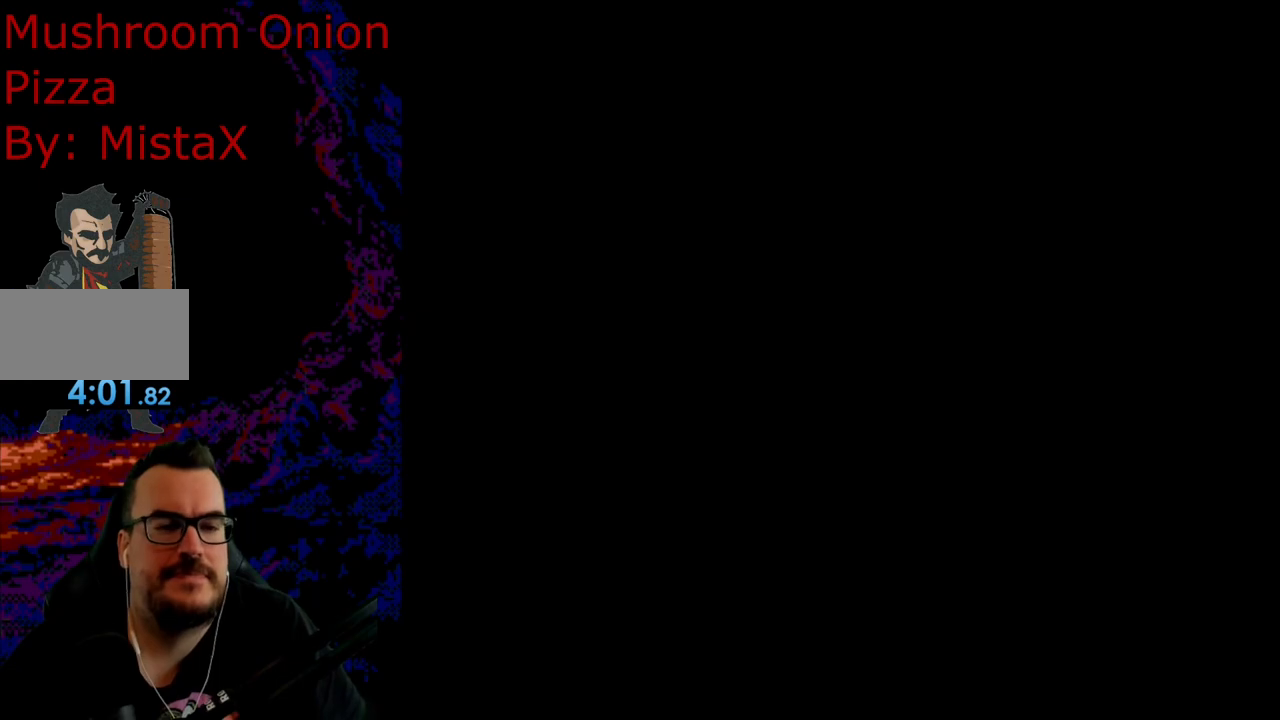
{"buttons": ["Y"], "events": []}
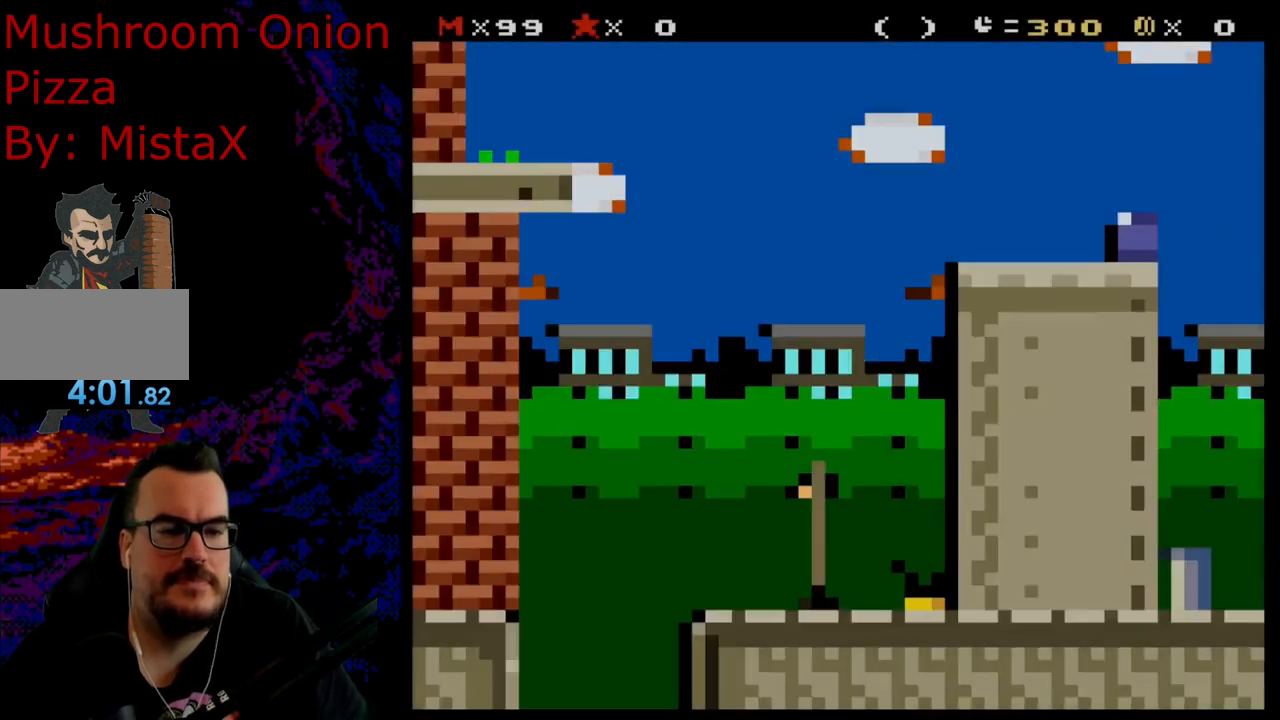
{"buttons": ["Y", "DPAD_RIGHT"], "events": [[367, "DPAD_RIGHT", "down"]]}
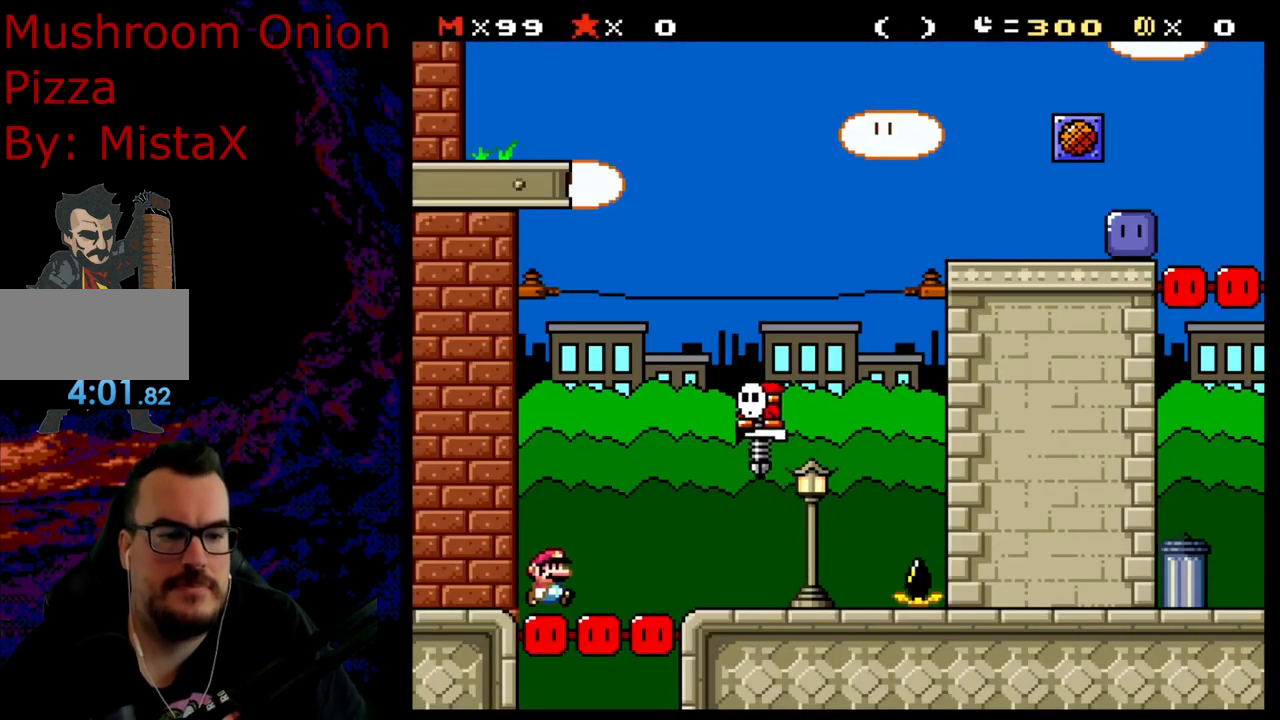
{"buttons": ["B", "Y", "DPAD_RIGHT"], "events": [[100, "DPAD_DOWN", "down"], [100, "DPAD_LEFT", "down"], [100, "DPAD_RIGHT", "up"], [117, "DPAD_DOWN", "up"], [333, "B", "down"], [383, "DPAD_LEFT", "up"], [400, "DPAD_RIGHT", "down"]]}
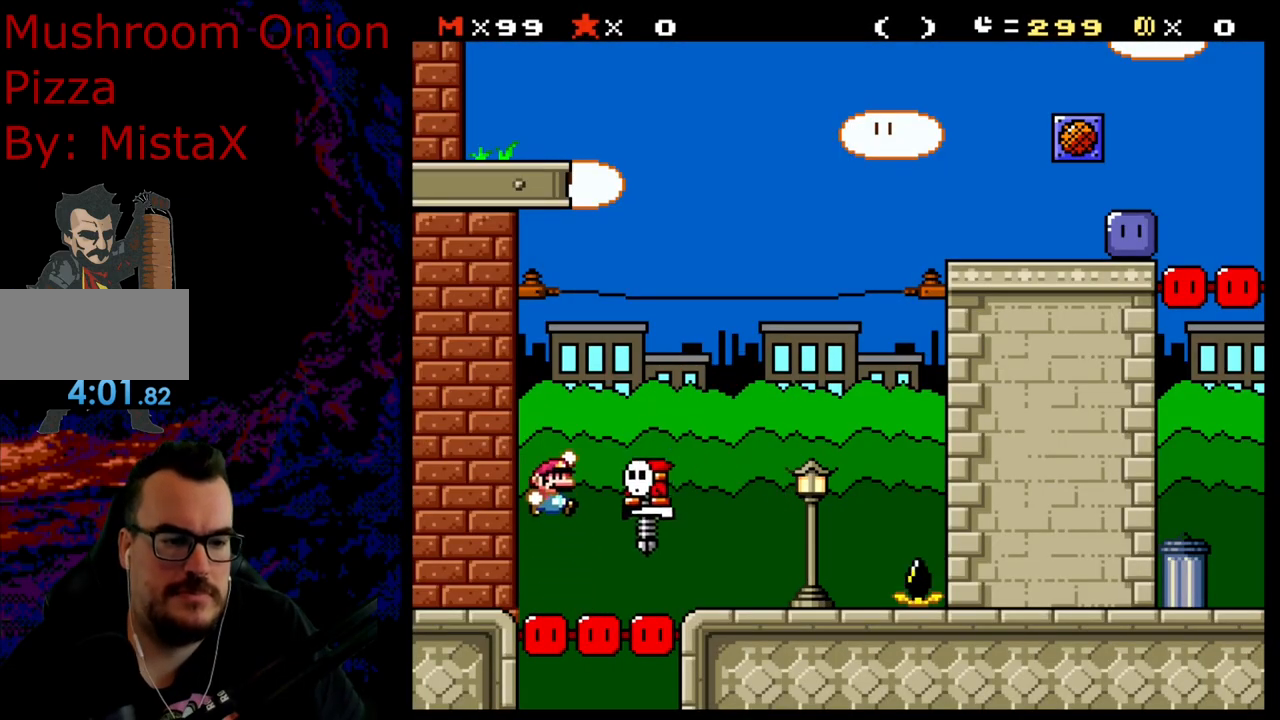
{"buttons": ["B", "Y", "DPAD_RIGHT"], "events": [[50, "DPAD_RIGHT", "up"], [333, "DPAD_RIGHT", "down"]]}
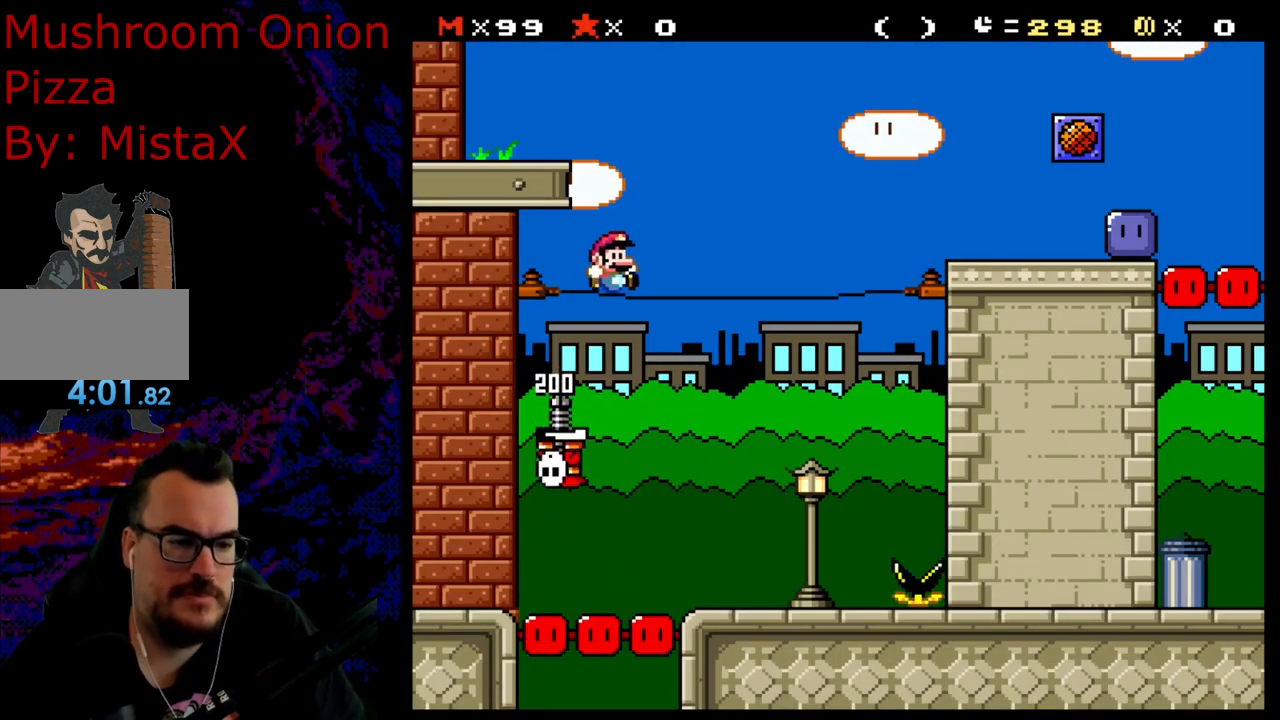
{"buttons": ["Y", "DPAD_LEFT"], "events": [[17, "DPAD_LEFT", "down"], [17, "DPAD_RIGHT", "up"], [467, "B", "up"]]}
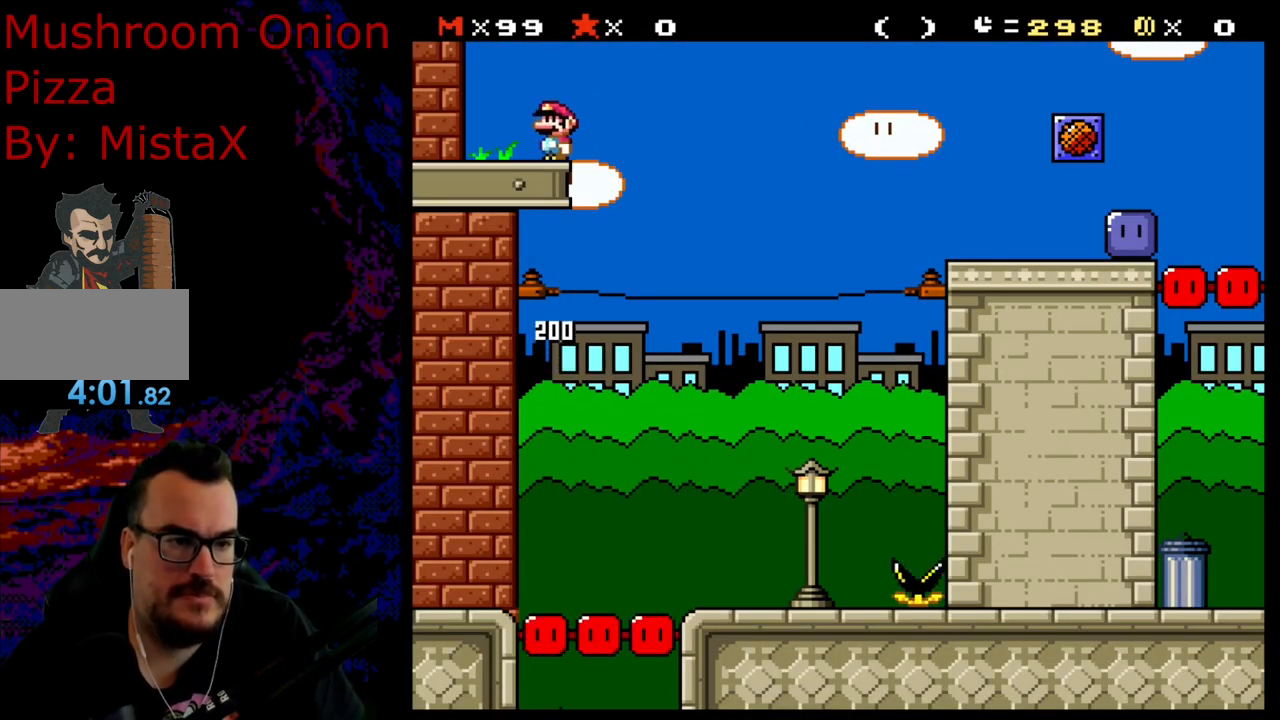
{"buttons": ["B", "Y", "DPAD_UP", "DPAD_LEFT"], "events": [[133, "B", "down"], [217, "DPAD_LEFT", "up"], [217, "DPAD_UP", "down"], [417, "DPAD_LEFT", "down"]]}
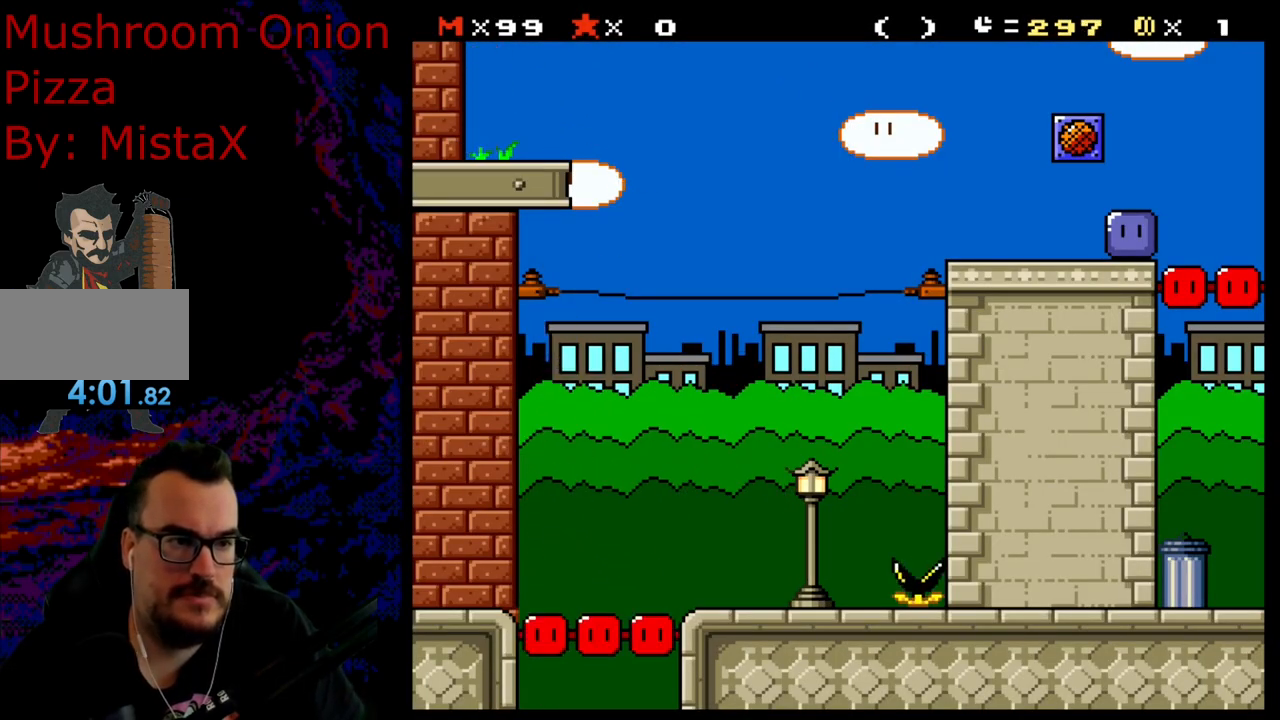
{"buttons": ["Y", "DPAD_LEFT"], "events": [[333, "B", "up"], [350, "DPAD_UP", "up"]]}
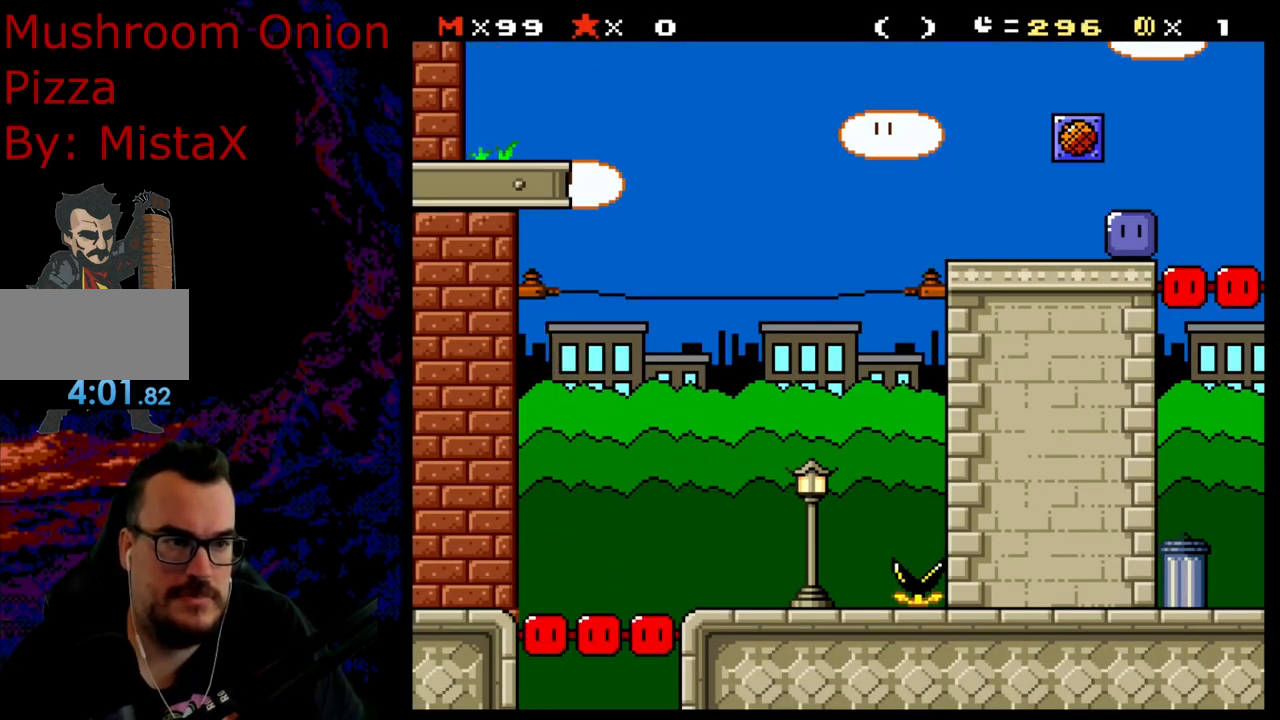
{"buttons": ["Y", "DPAD_RIGHT"], "events": [[100, "DPAD_LEFT", "up"], [100, "DPAD_RIGHT", "down"]]}
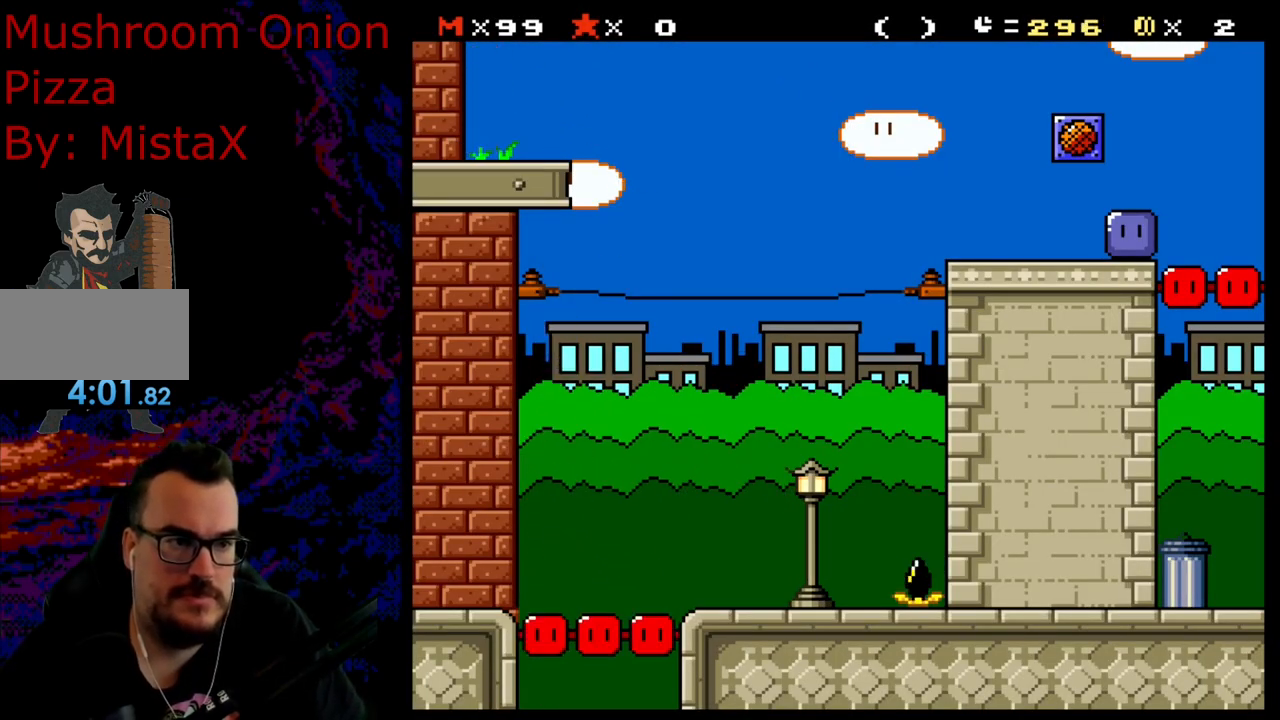
{"buttons": [], "events": [[483, "DPAD_RIGHT", "up"], [483, "Y", "up"]]}
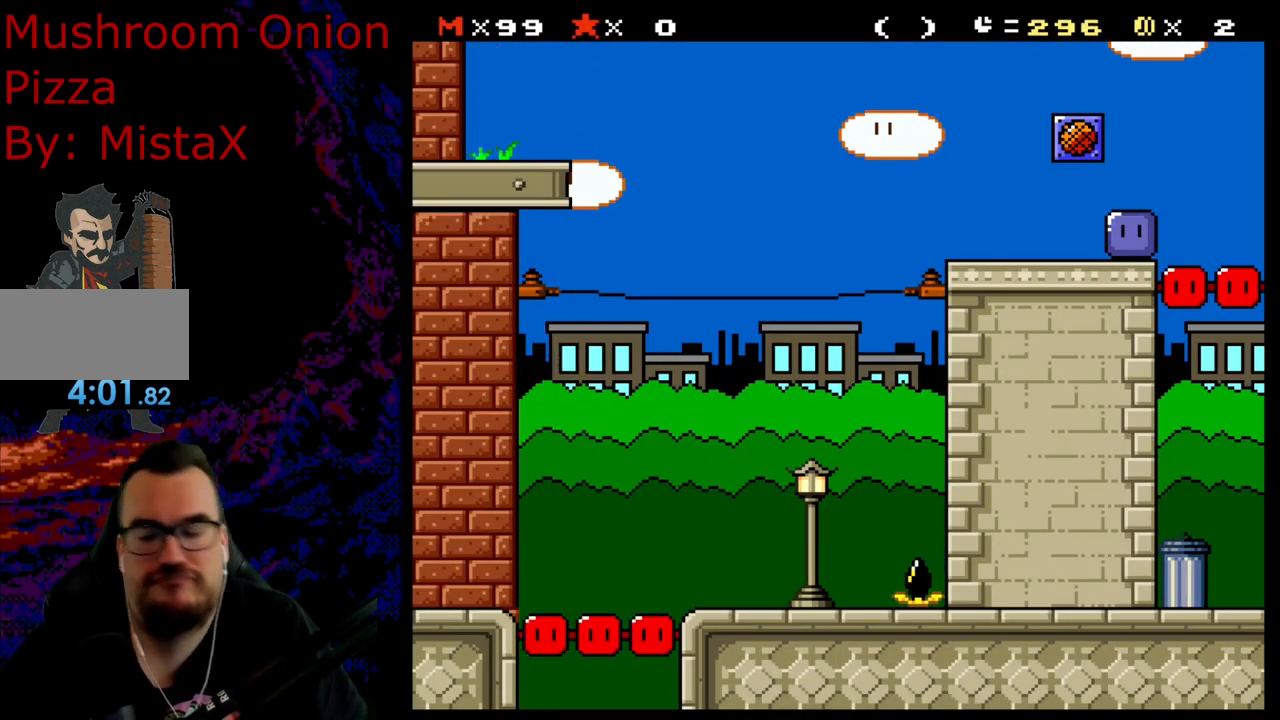
{"buttons": ["B"], "events": [[383, "B", "down"]]}